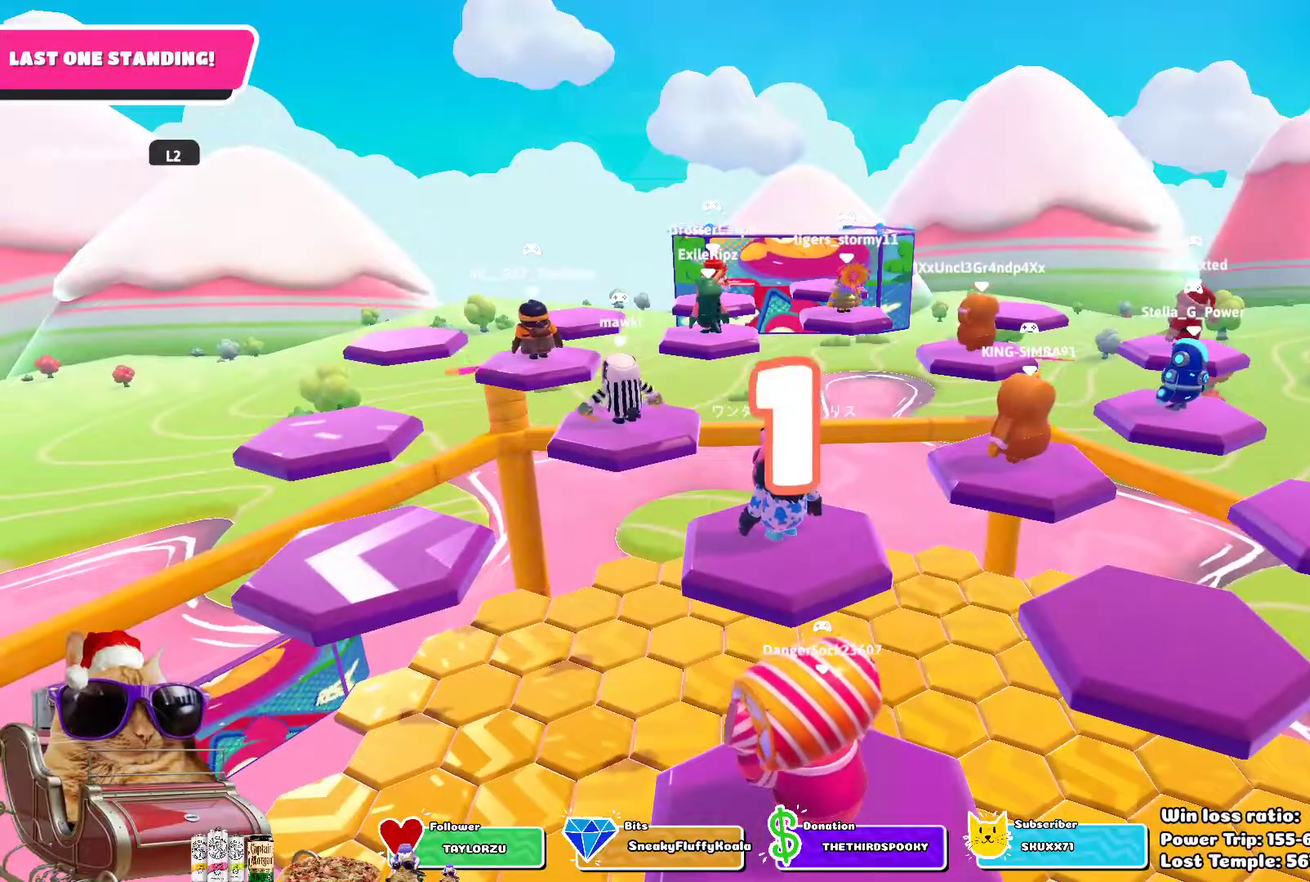
Gameplay with a controller (PlayStation layout); each line is a JSON object with the inputs held at the frame after it (dt_ms = milliseconds from this image to that frame). "events" lists button and stick changes between this image and that frame as [ms after this image, input, new state], when the widget could be followed in between. This overlay highlights the sticks when they move; stick clicks (L3 R3) are not distinguishable. Not read: L2 R1.
{"dt_ms": 500, "buttons": [], "left_stick": "up", "right_stick": "center", "events": [[433, "left_stick", "up"]]}
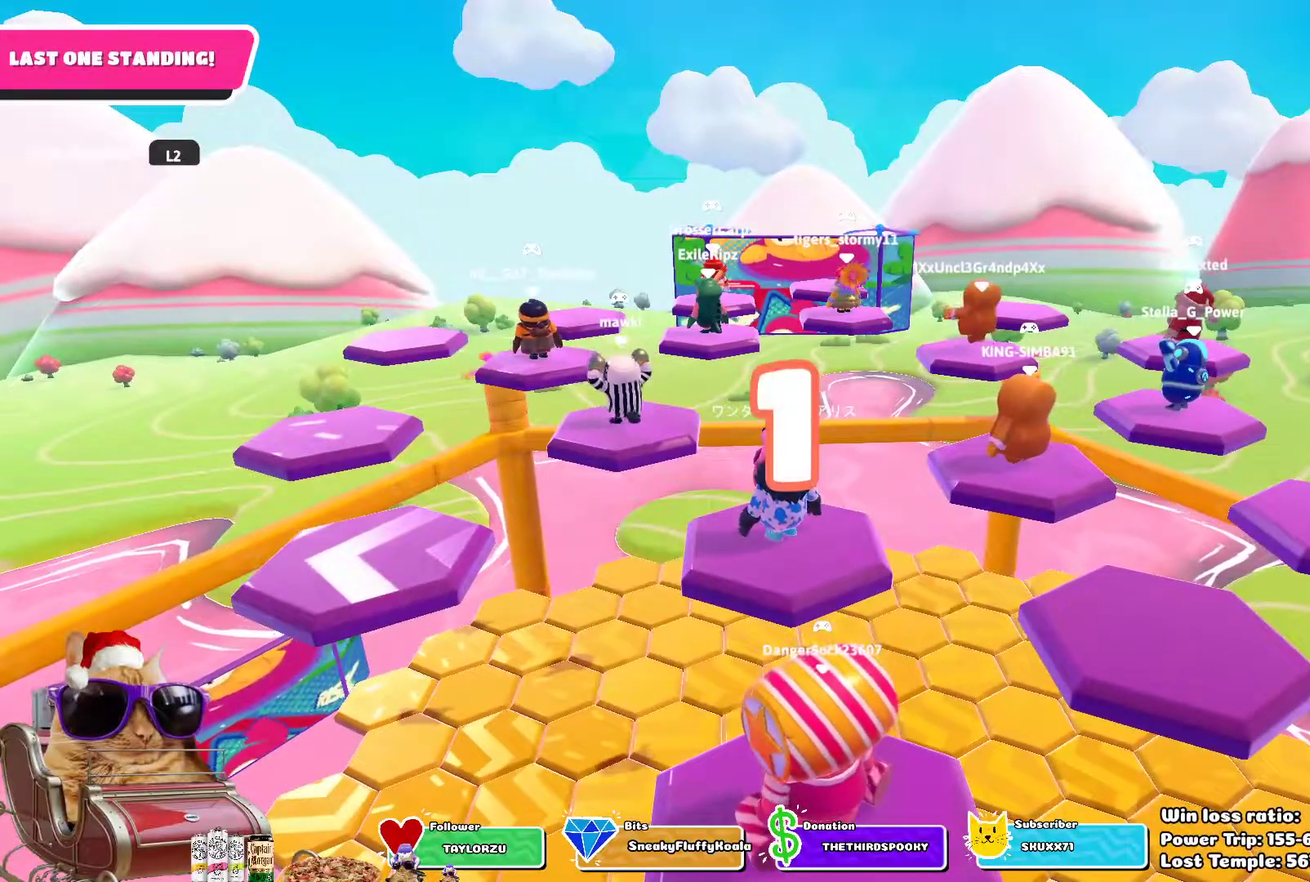
{"dt_ms": 500, "buttons": [], "left_stick": "left", "right_stick": "center", "events": [[33, "left_stick", "up-left"], [117, "left_stick", "up"], [250, "left_stick", "up-left"], [283, "right_stick", "down"], [483, "left_stick", "left"], [483, "right_stick", "center"]]}
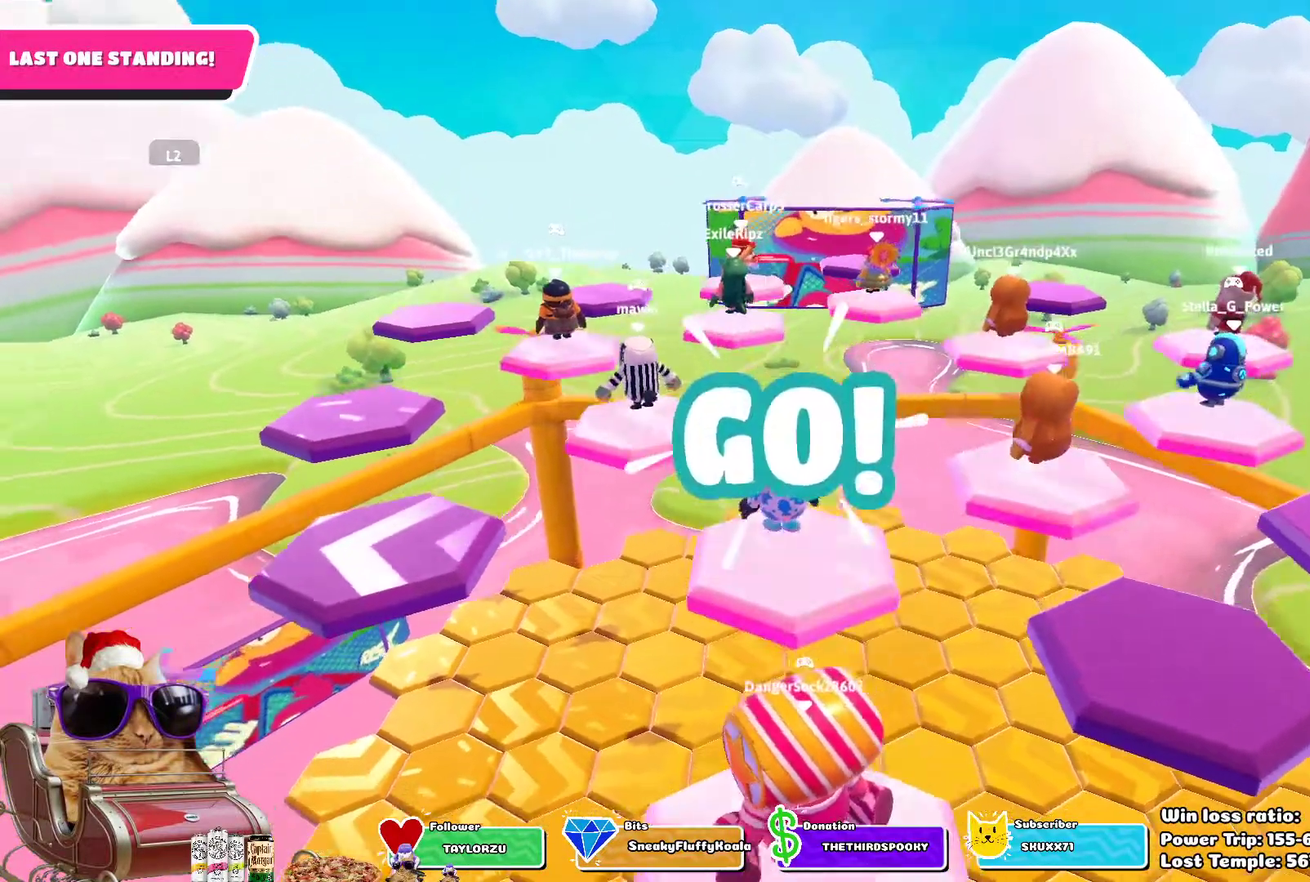
{"dt_ms": 700, "buttons": [], "left_stick": "left", "right_stick": "center", "events": [[50, "left_stick", "up-left"], [250, "left_stick", "left"], [350, "CROSS", "down"], [483, "CROSS", "up"]]}
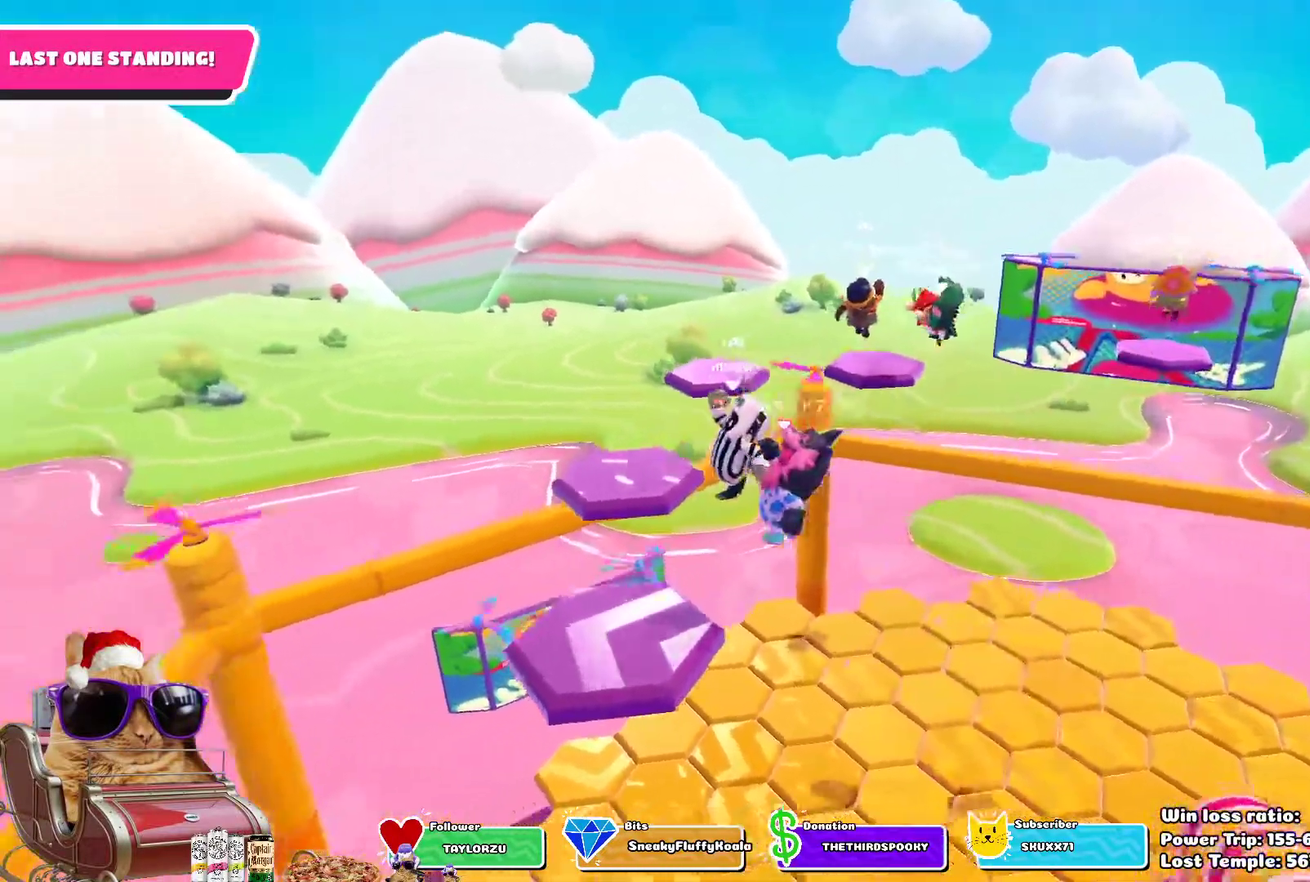
{"dt_ms": 300, "buttons": [], "left_stick": "up", "right_stick": "down-right", "events": [[150, "left_stick", "up-left"], [200, "right_stick", "down-right"], [300, "left_stick", "up"]]}
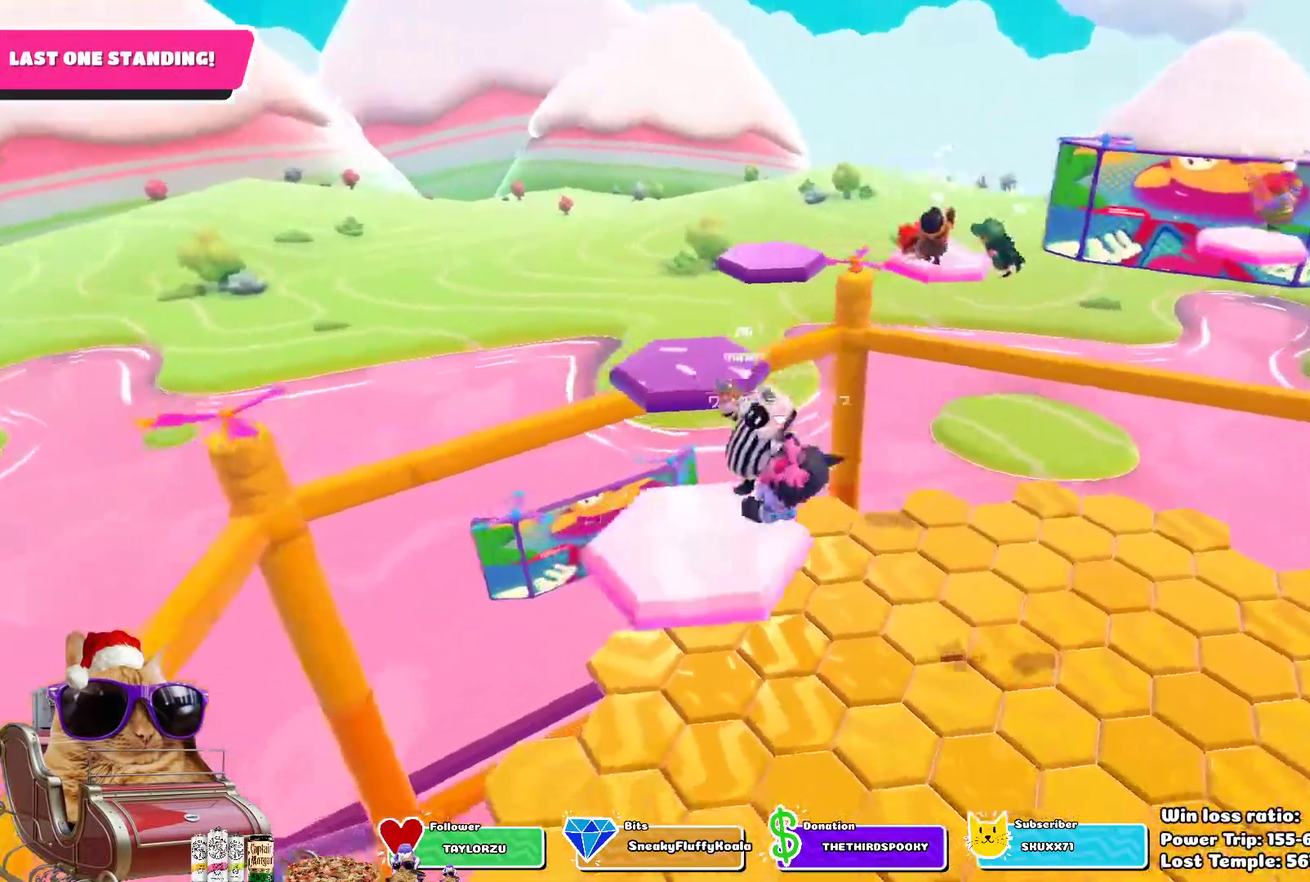
{"dt_ms": 400, "buttons": ["CROSS"], "left_stick": "up-left", "right_stick": "center", "events": [[67, "right_stick", "center"], [317, "CROSS", "down"], [350, "left_stick", "up-left"]]}
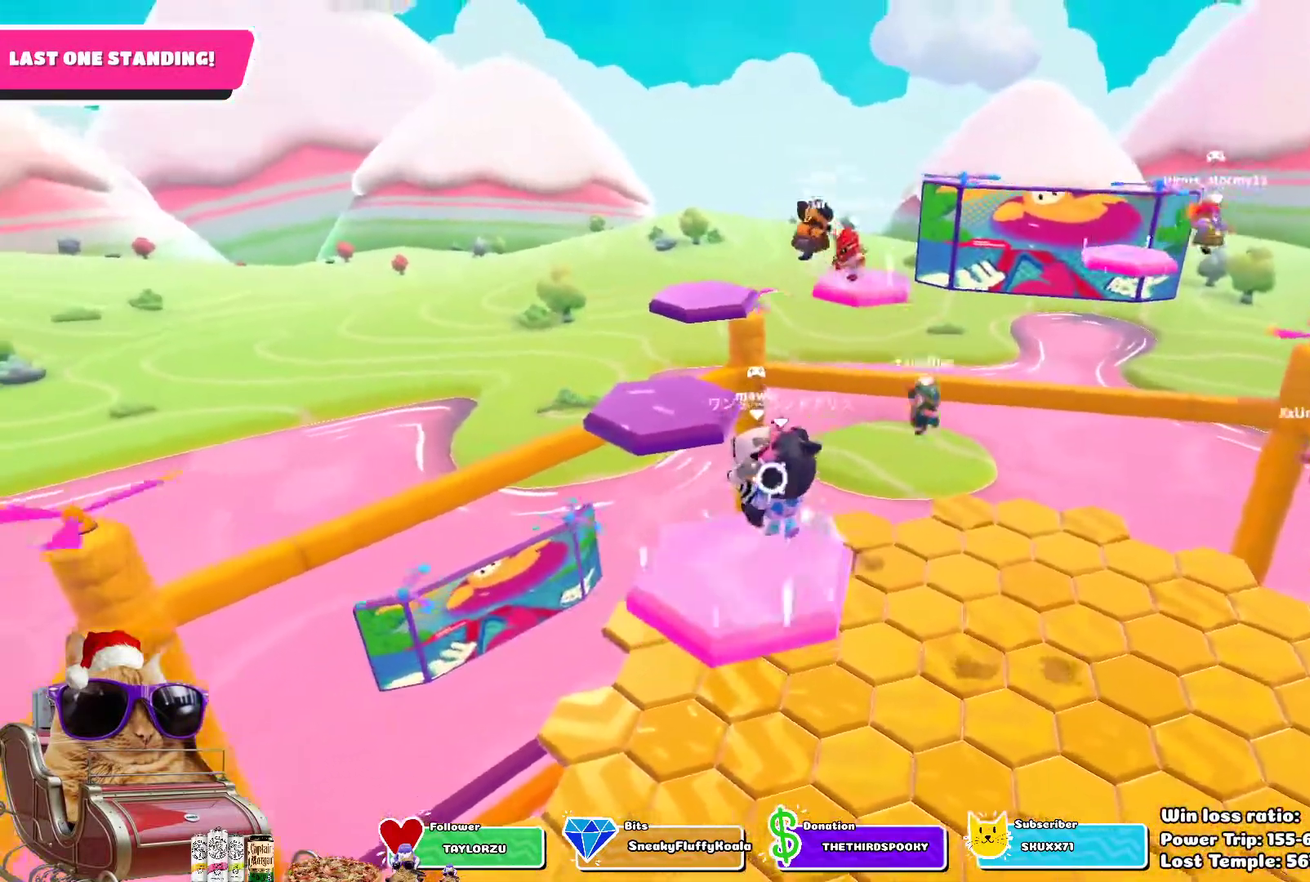
{"dt_ms": 700, "buttons": [], "left_stick": "center", "right_stick": "center", "events": [[67, "CROSS", "up"], [167, "left_stick", "up"], [567, "left_stick", "up-left"], [617, "left_stick", "center"]]}
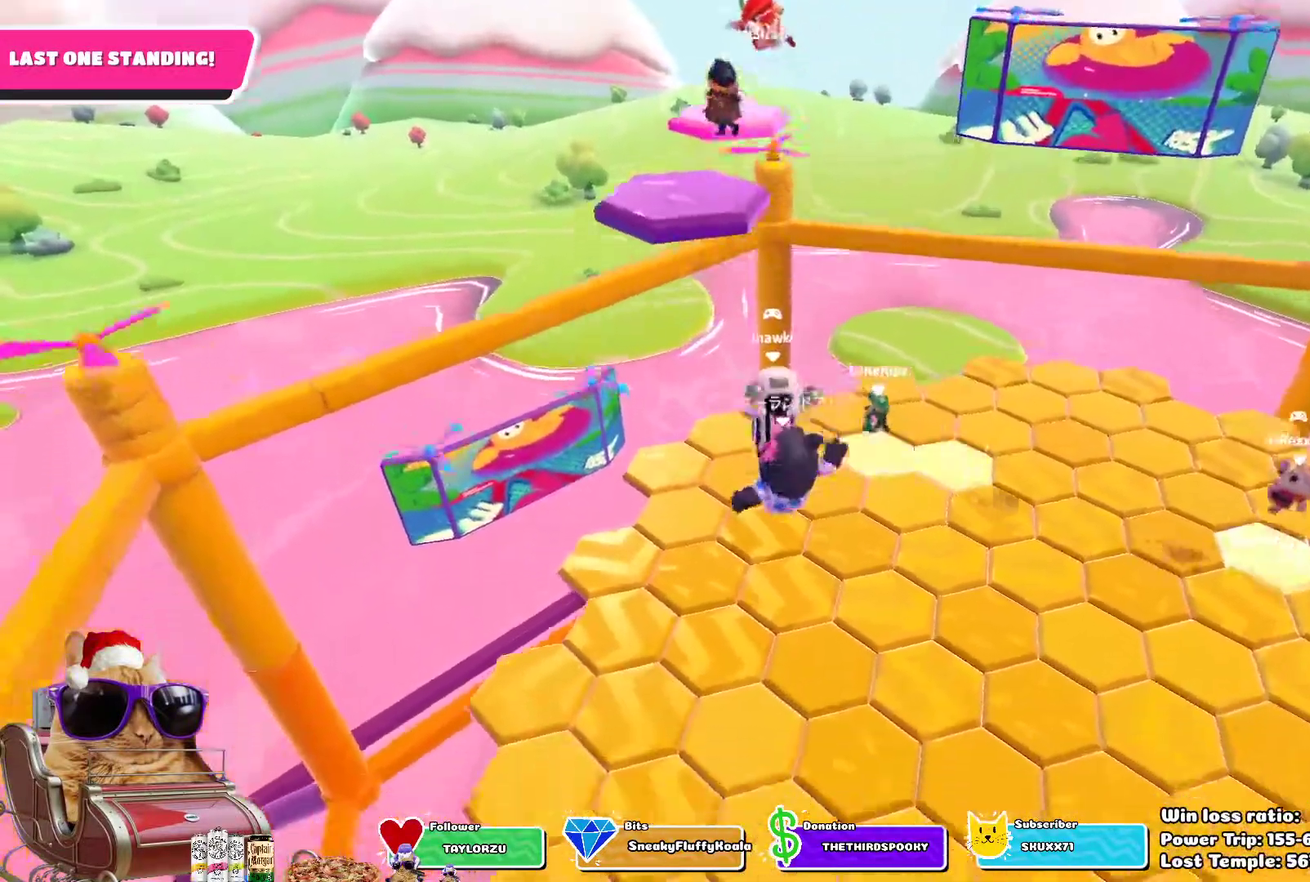
{"dt_ms": 400, "buttons": [], "left_stick": "down-right", "right_stick": "center", "events": [[250, "left_stick", "down-right"]]}
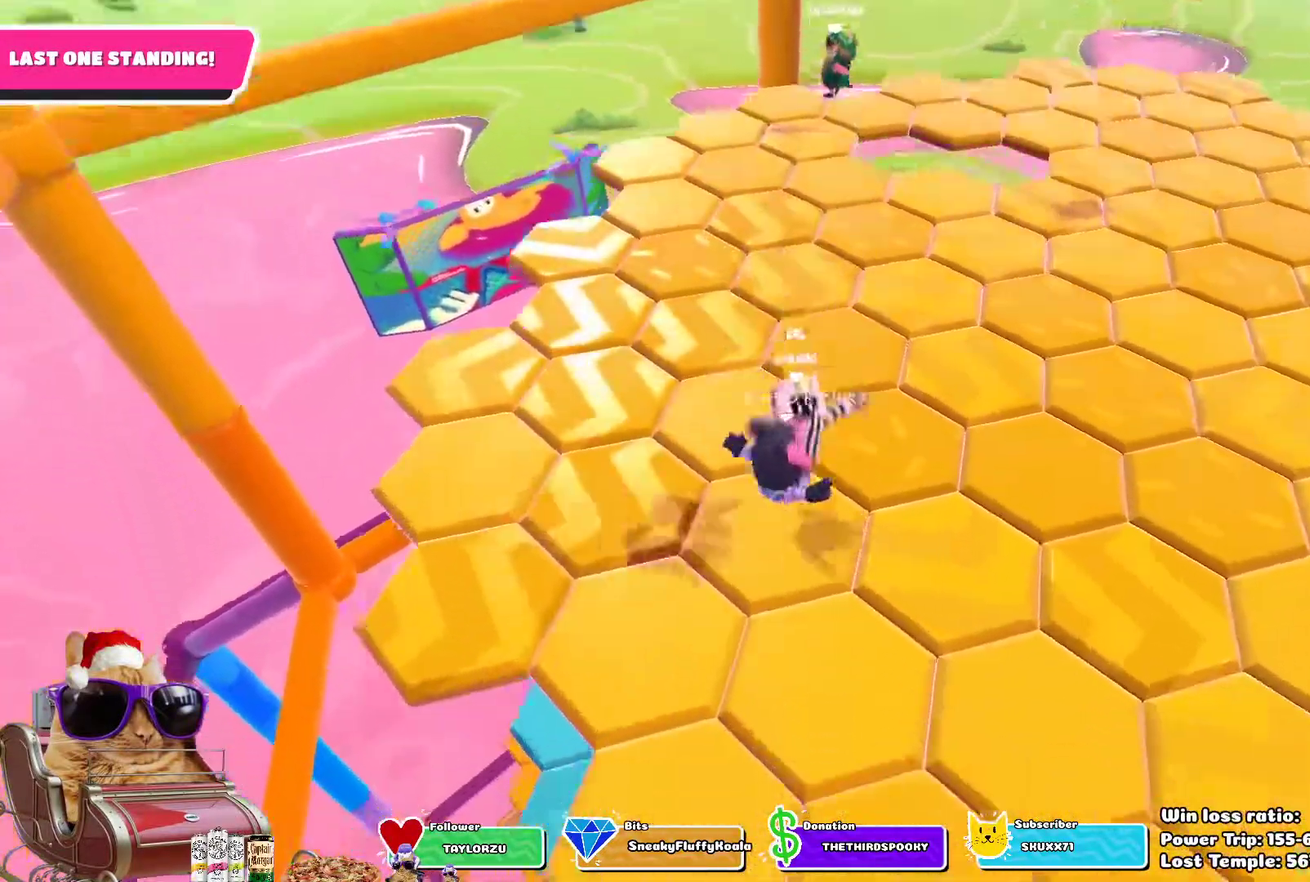
{"dt_ms": 400, "buttons": [], "left_stick": "down", "right_stick": "center", "events": [[150, "CROSS", "down"], [250, "left_stick", "down"], [283, "CROSS", "up"]]}
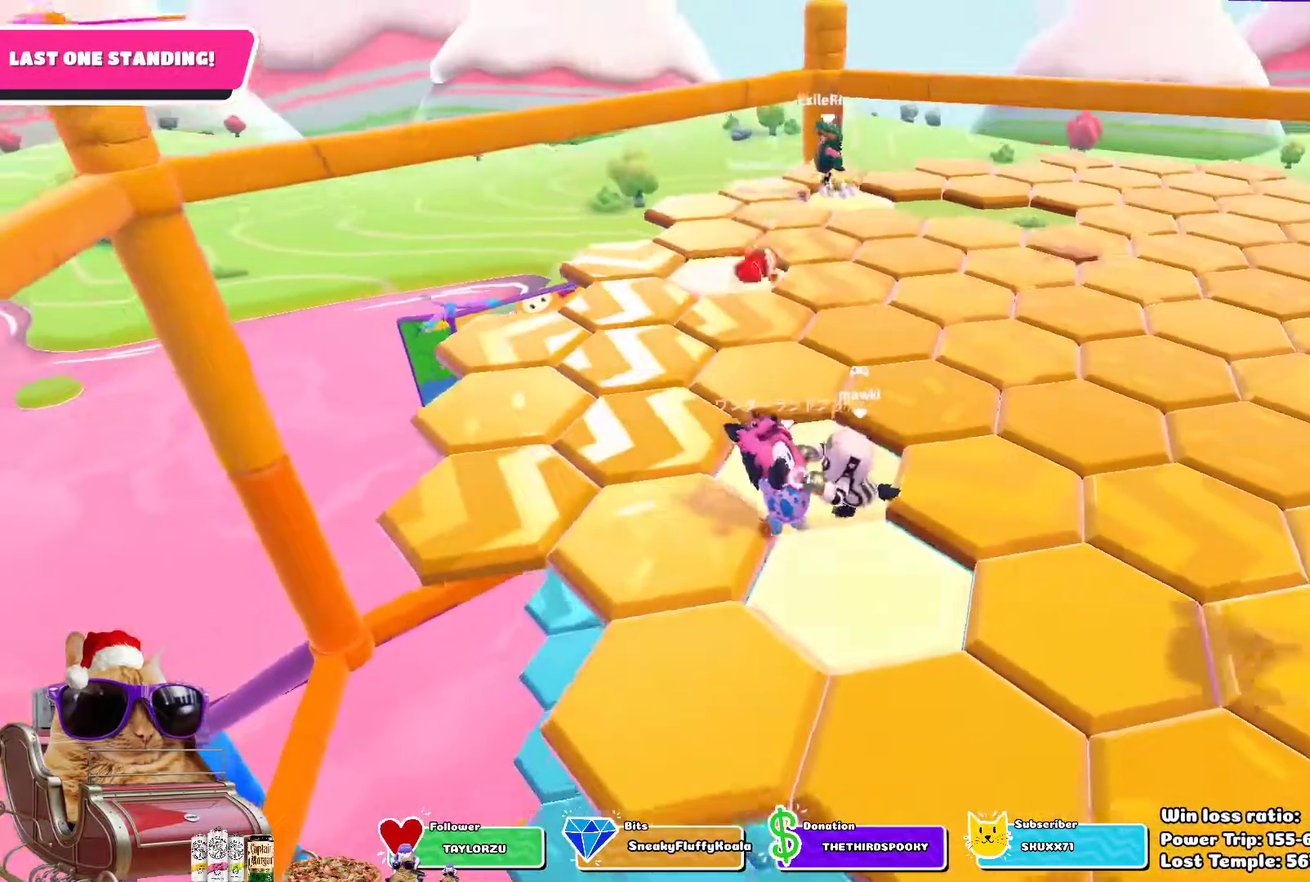
{"dt_ms": 700, "buttons": [], "left_stick": "up", "right_stick": "center", "events": [[33, "left_stick", "down-left"], [67, "CROSS", "down"], [117, "left_stick", "left"], [150, "CROSS", "up"], [167, "left_stick", "up-left"], [233, "CROSS", "down"], [317, "left_stick", "left"], [333, "CROSS", "up"], [433, "CROSS", "down"], [483, "left_stick", "up-left"], [517, "CROSS", "up"], [550, "left_stick", "up"], [600, "CROSS", "down"], [700, "CROSS", "up"]]}
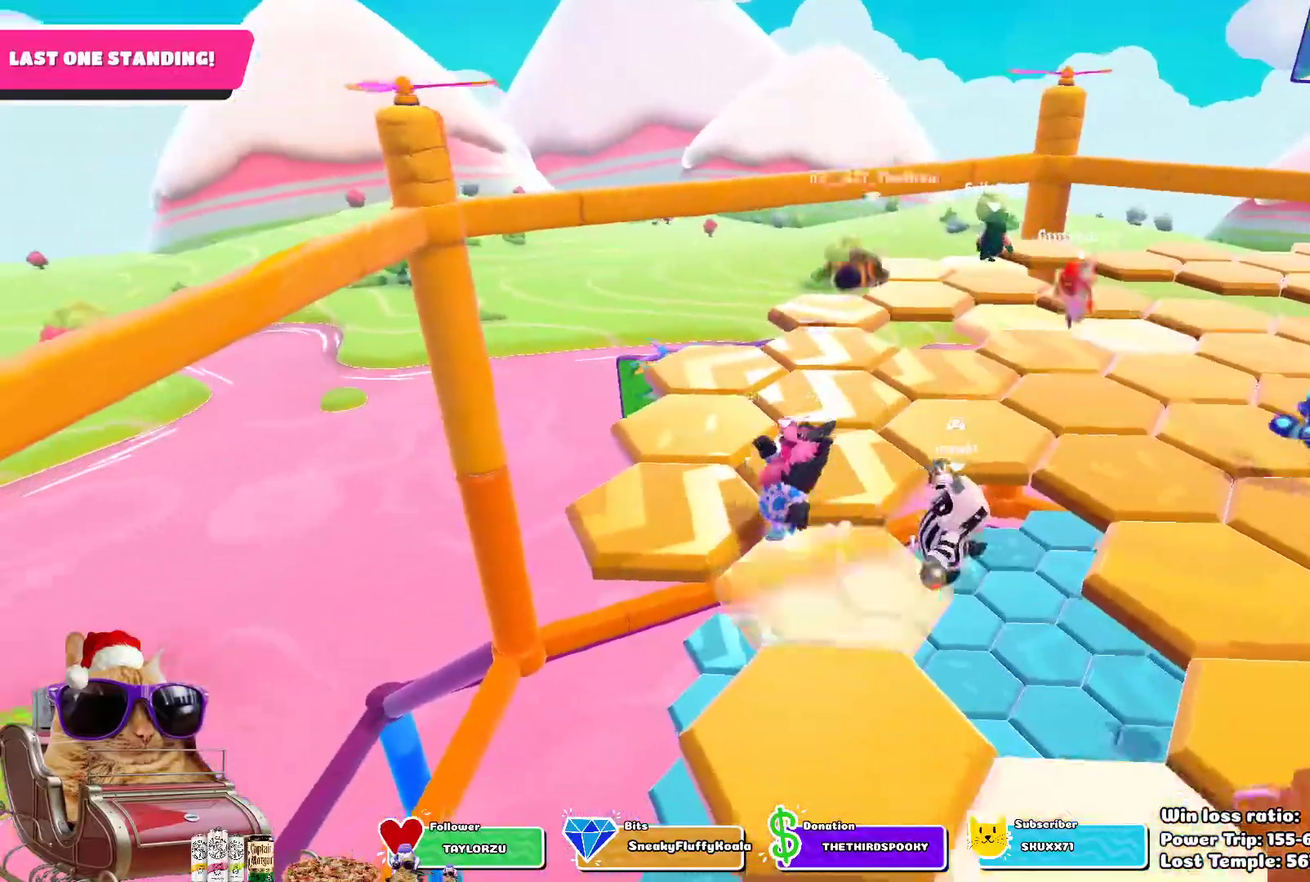
{"dt_ms": 400, "buttons": [], "left_stick": "up-right", "right_stick": "center", "events": [[100, "CROSS", "down"], [267, "CROSS", "up"], [333, "left_stick", "up-right"]]}
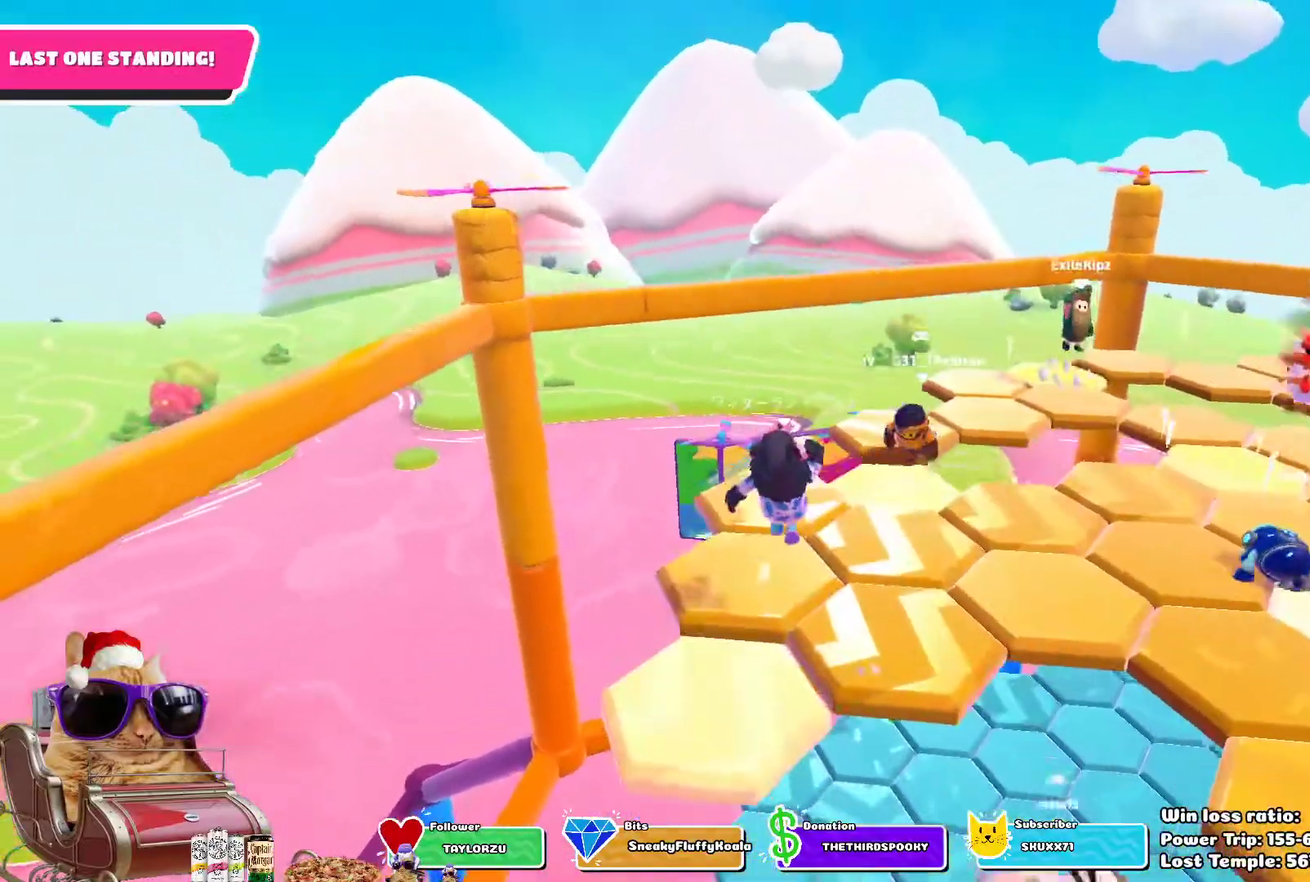
{"dt_ms": 300, "buttons": [], "left_stick": "down-left", "right_stick": "right", "events": [[33, "left_stick", "right"], [133, "left_stick", "down"], [167, "right_stick", "right"], [250, "left_stick", "down-left"]]}
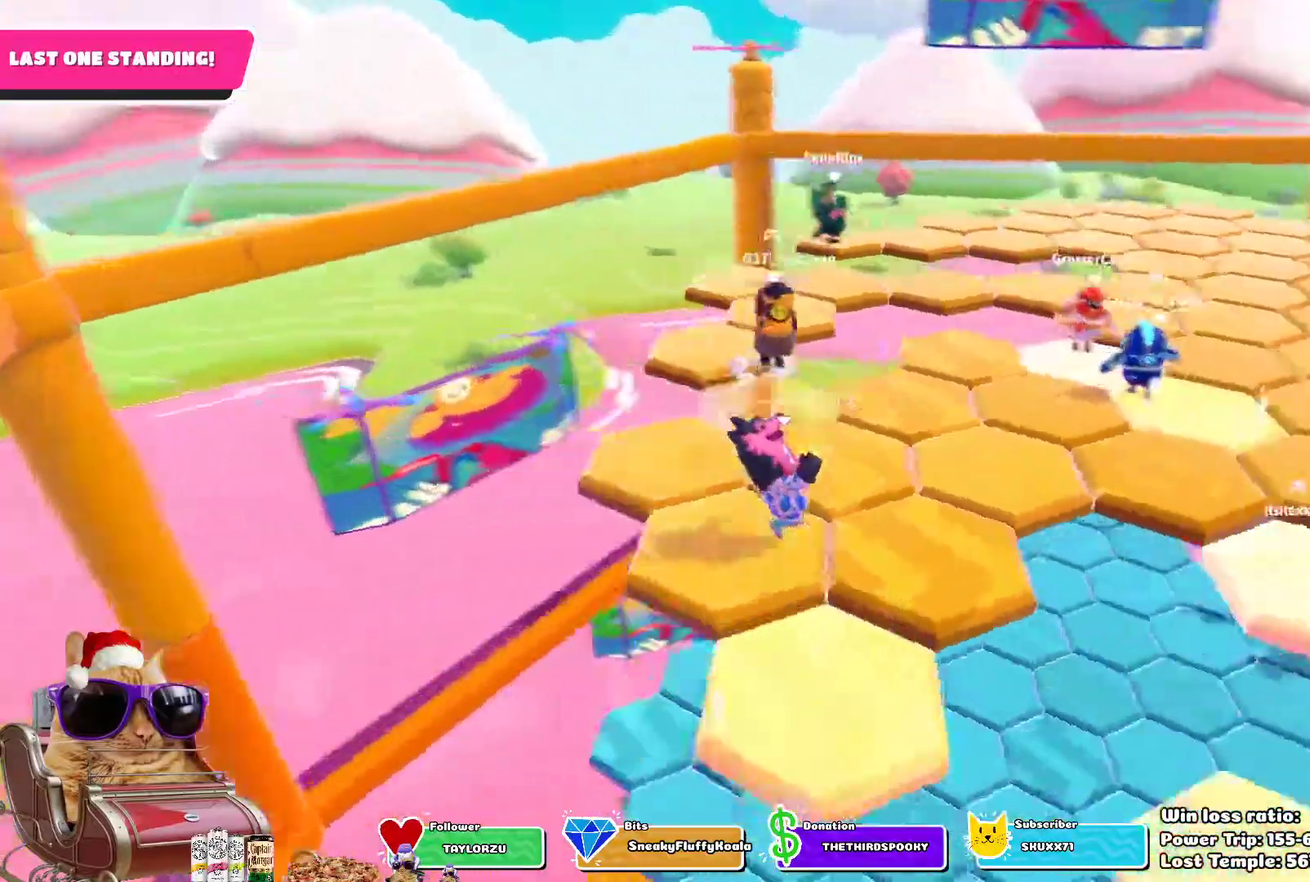
{"dt_ms": 700, "buttons": [], "left_stick": "up-right", "right_stick": "center", "events": [[83, "left_stick", "center"], [183, "right_stick", "center"], [400, "left_stick", "up"], [467, "CROSS", "down"], [483, "left_stick", "up-right"], [600, "CROSS", "up"]]}
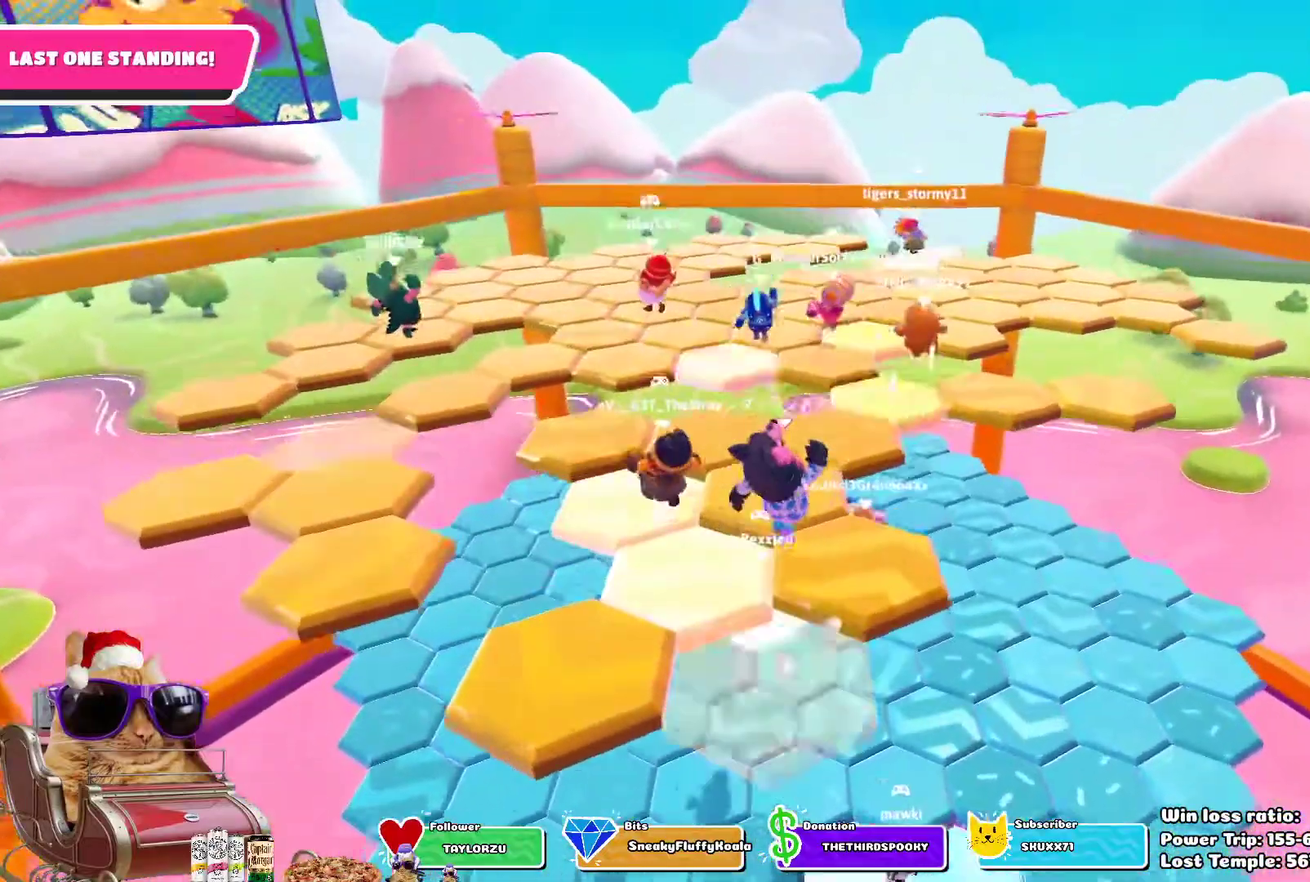
{"dt_ms": 700, "buttons": [], "left_stick": "up", "right_stick": "center", "events": [[83, "right_stick", "down"], [217, "left_stick", "center"], [550, "left_stick", "up-right"], [550, "right_stick", "center"], [683, "left_stick", "up"]]}
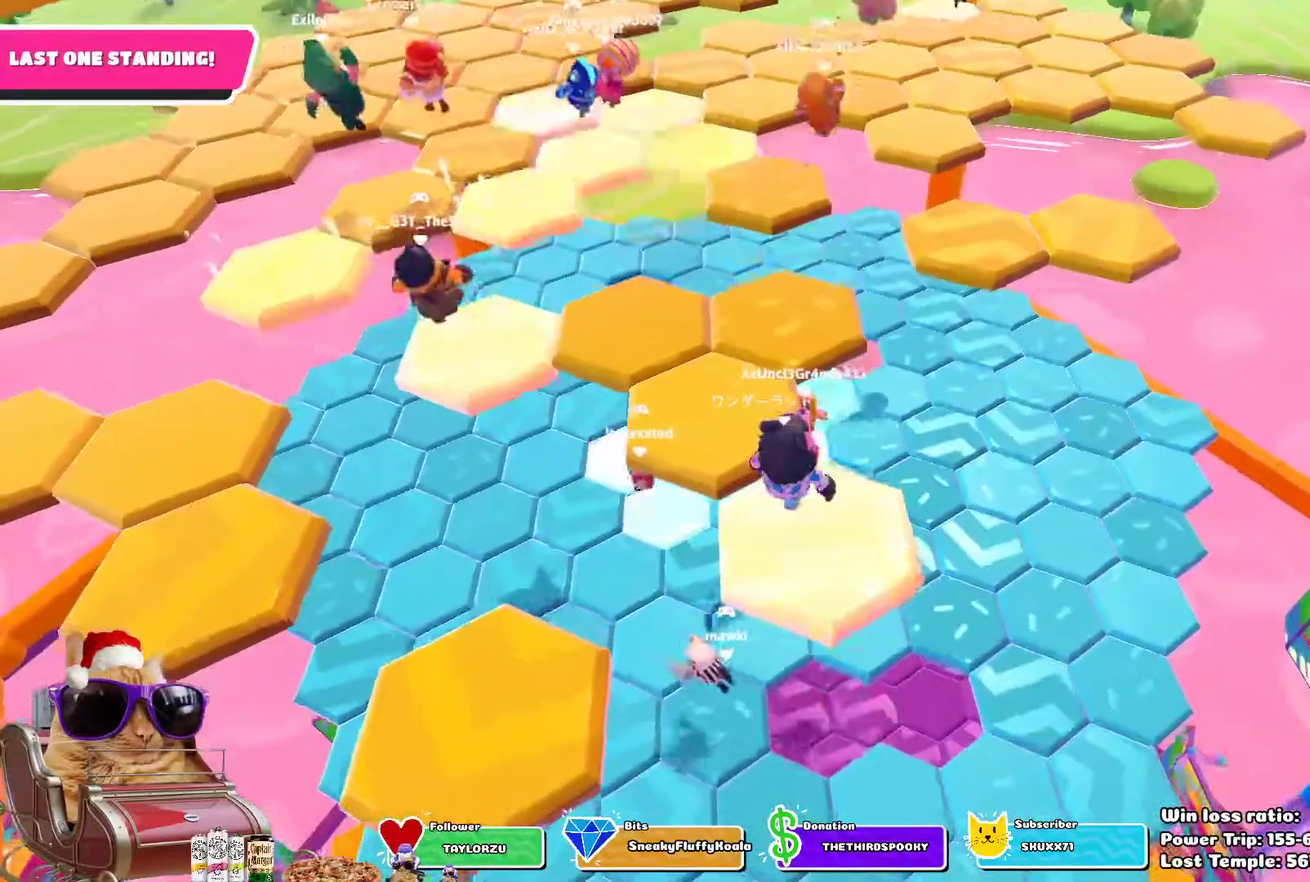
{"dt_ms": 300, "buttons": ["CROSS"], "left_stick": "up", "right_stick": "center", "events": [[167, "CROSS", "down"]]}
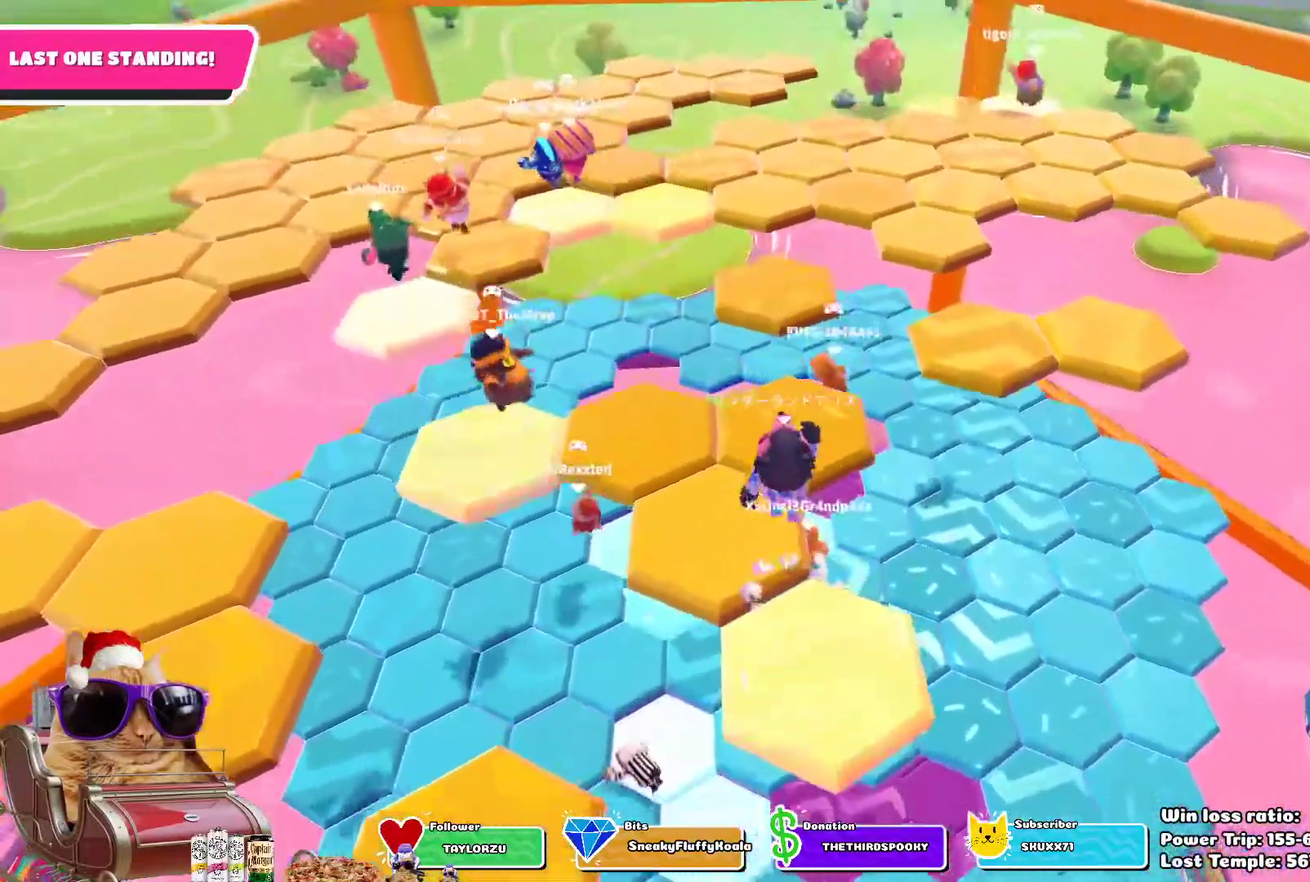
{"dt_ms": 400, "buttons": [], "left_stick": "center", "right_stick": "center", "events": [[33, "CROSS", "up"], [233, "left_stick", "center"]]}
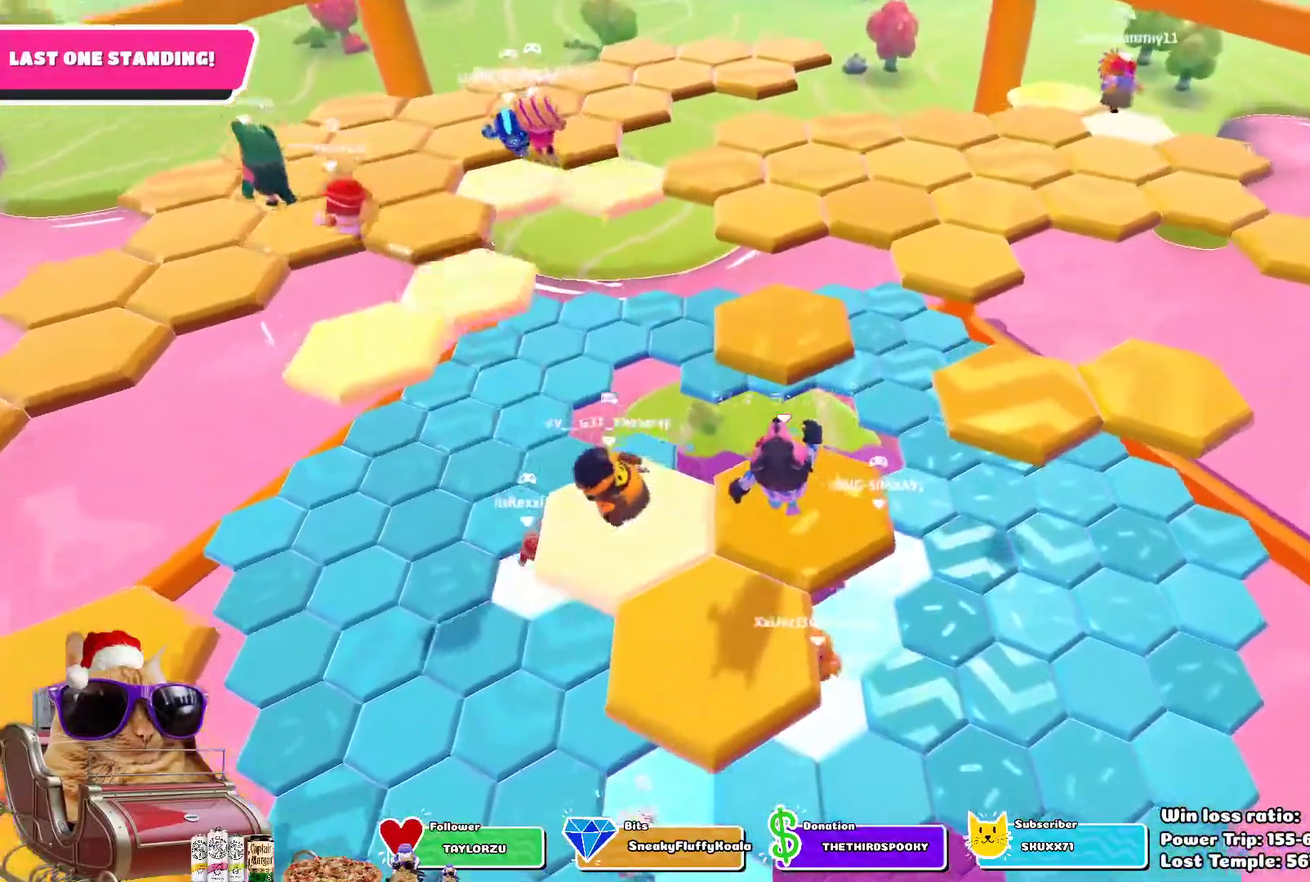
{"dt_ms": 700, "buttons": [], "left_stick": "center", "right_stick": "center", "events": [[100, "left_stick", "up"], [317, "CROSS", "down"], [450, "CROSS", "up"], [583, "left_stick", "center"]]}
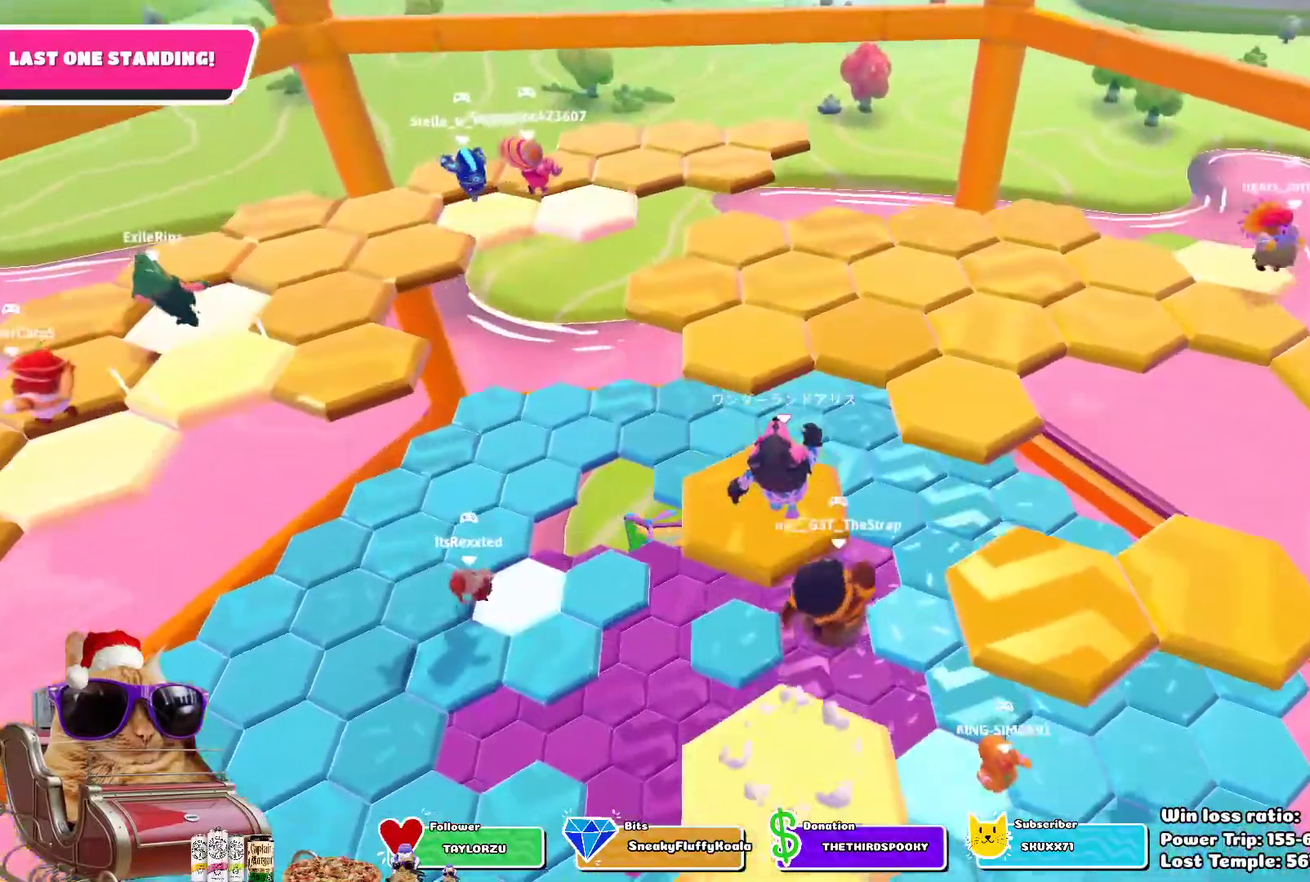
{"dt_ms": 400, "buttons": ["CROSS"], "left_stick": "up", "right_stick": "center", "events": [[167, "left_stick", "up-left"], [267, "left_stick", "up"], [400, "CROSS", "down"]]}
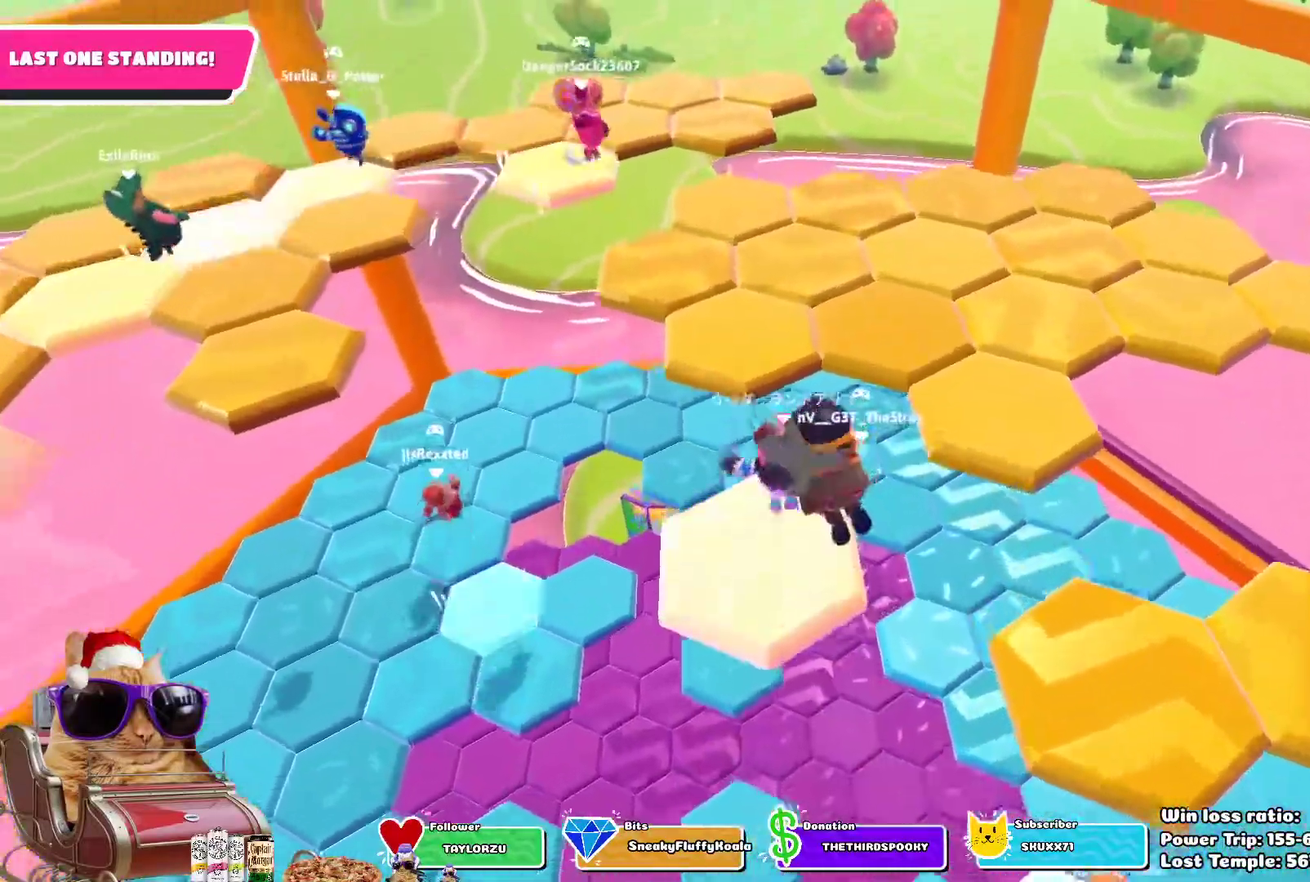
{"dt_ms": 500, "buttons": [], "left_stick": "up-left", "right_stick": "center", "events": [[133, "CROSS", "up"], [250, "left_stick", "up-left"]]}